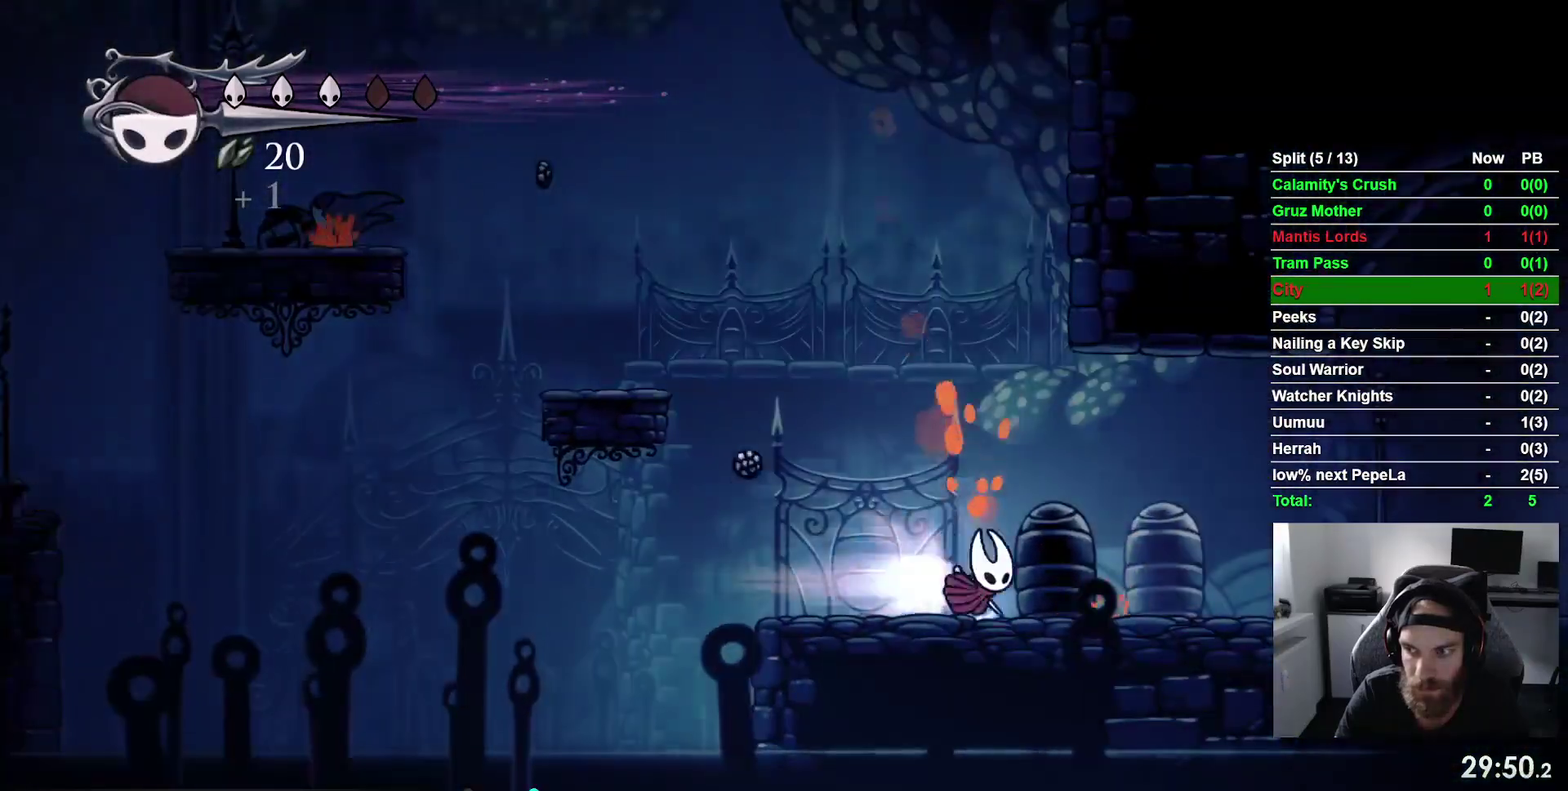
Gameplay with a controller (PlayStation layout); each line is a JSON object with the inputs held at the frame after it. "events" lists button and stick changes between this image and that frame as [ms after this image, input, new state], when the widget could be followed in between. This overlay highlights the sticks when they move; stick clicks (L3 R3) are not distinguishable. Not read: L3 R1 left_stick.
{"buttons": ["R2", "DPAD_RIGHT"], "right_stick": "center", "events": [[100, "R2", "up"], [483, "R2", "down"]]}
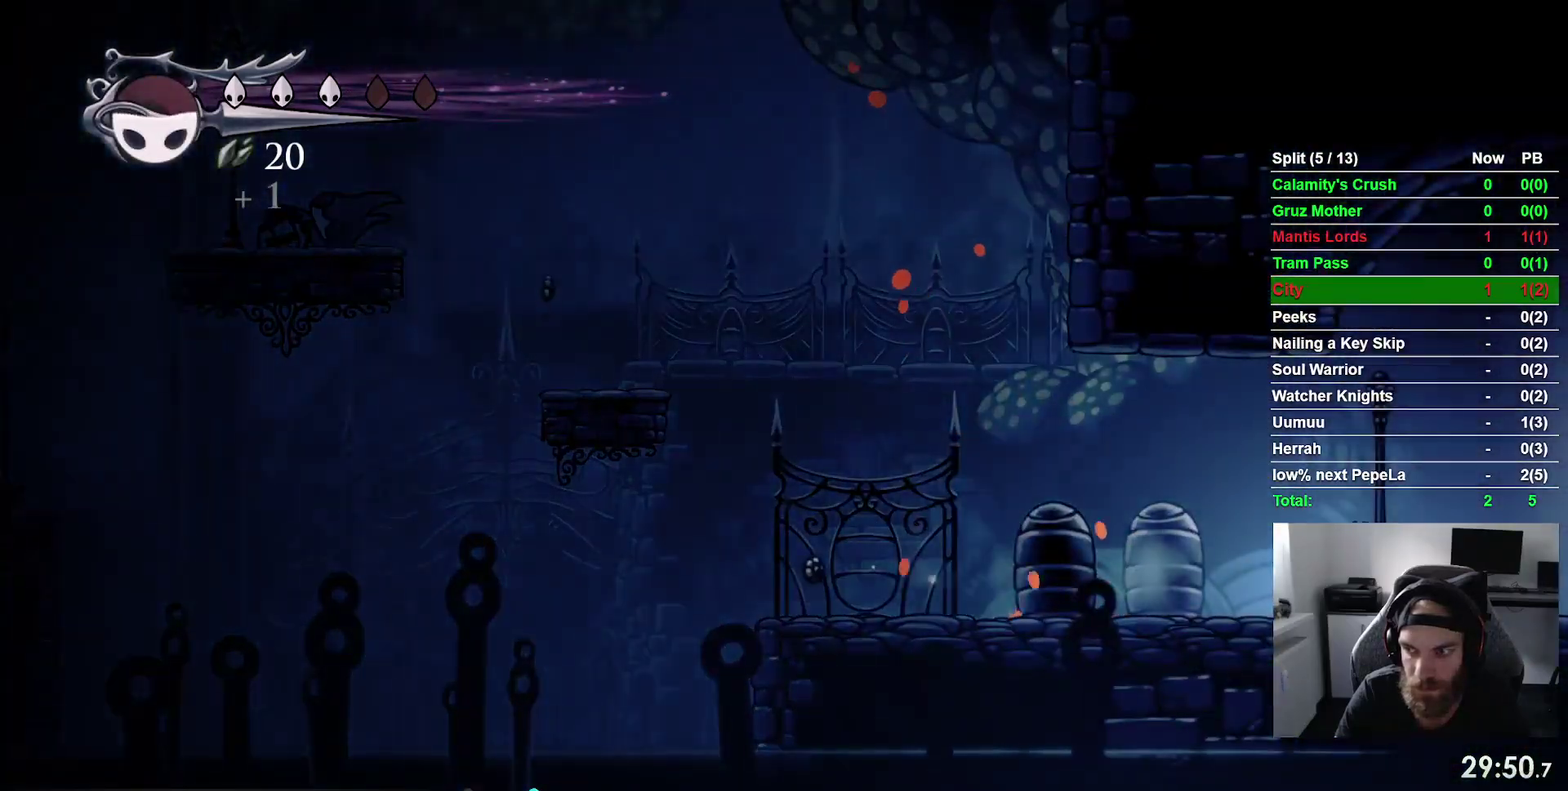
{"buttons": ["DPAD_RIGHT"], "right_stick": "center", "events": [[183, "R2", "up"]]}
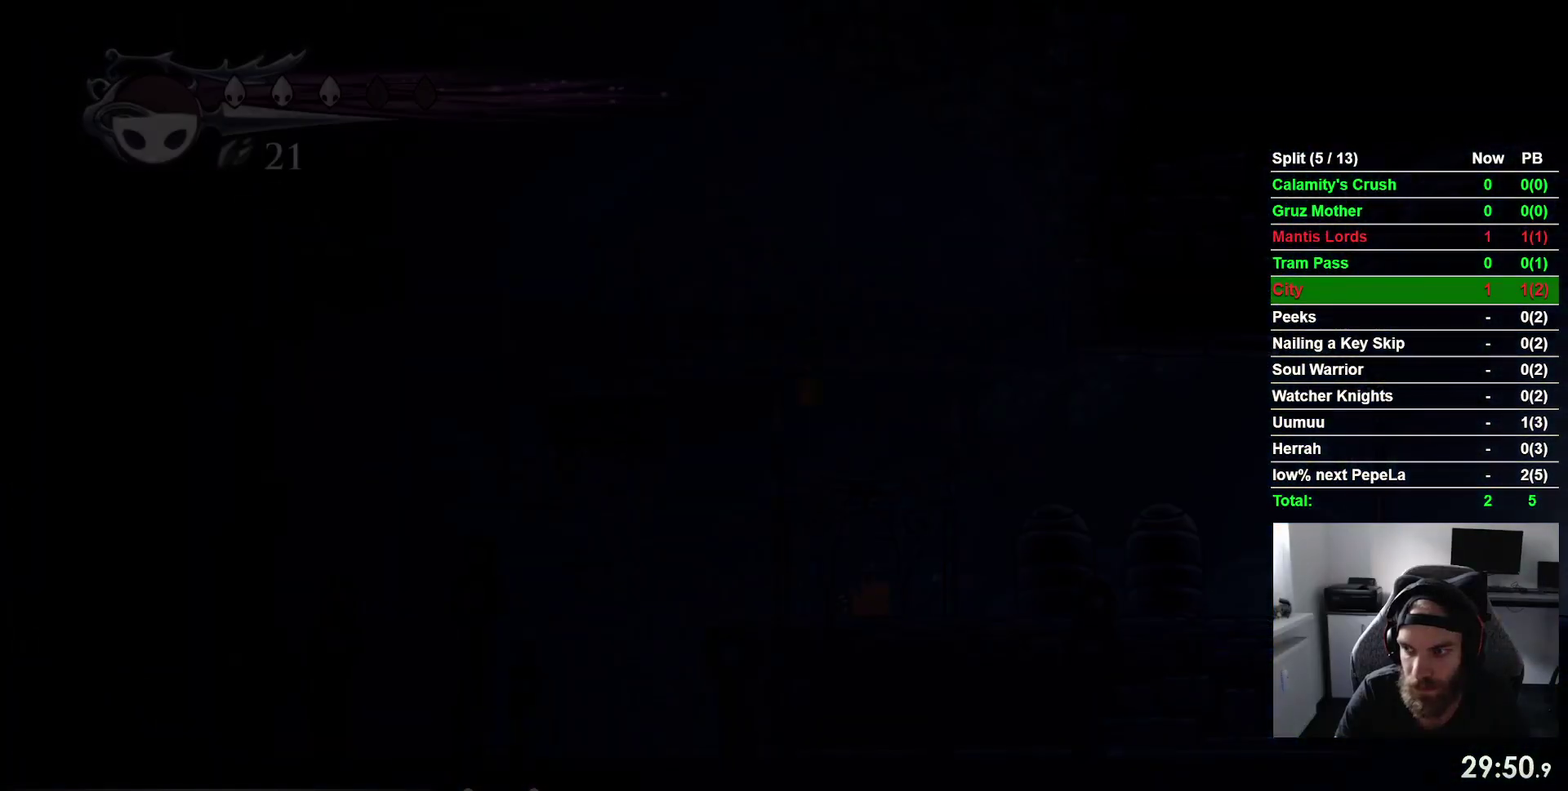
{"buttons": ["DPAD_RIGHT"], "right_stick": "center", "events": [[67, "DPAD_RIGHT", "up"], [233, "DPAD_RIGHT", "down"]]}
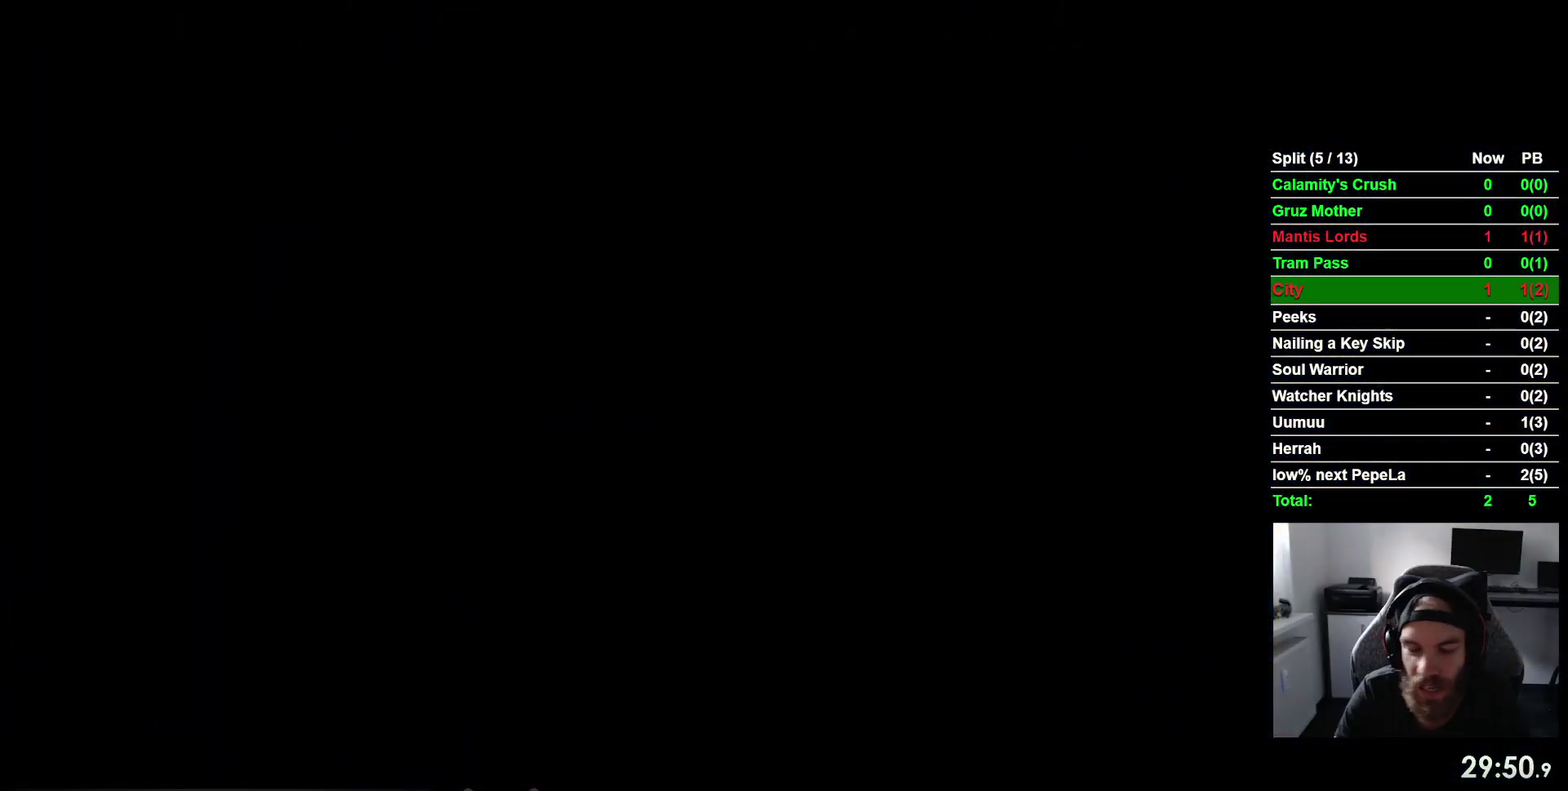
{"buttons": ["DPAD_RIGHT"], "right_stick": "center", "events": []}
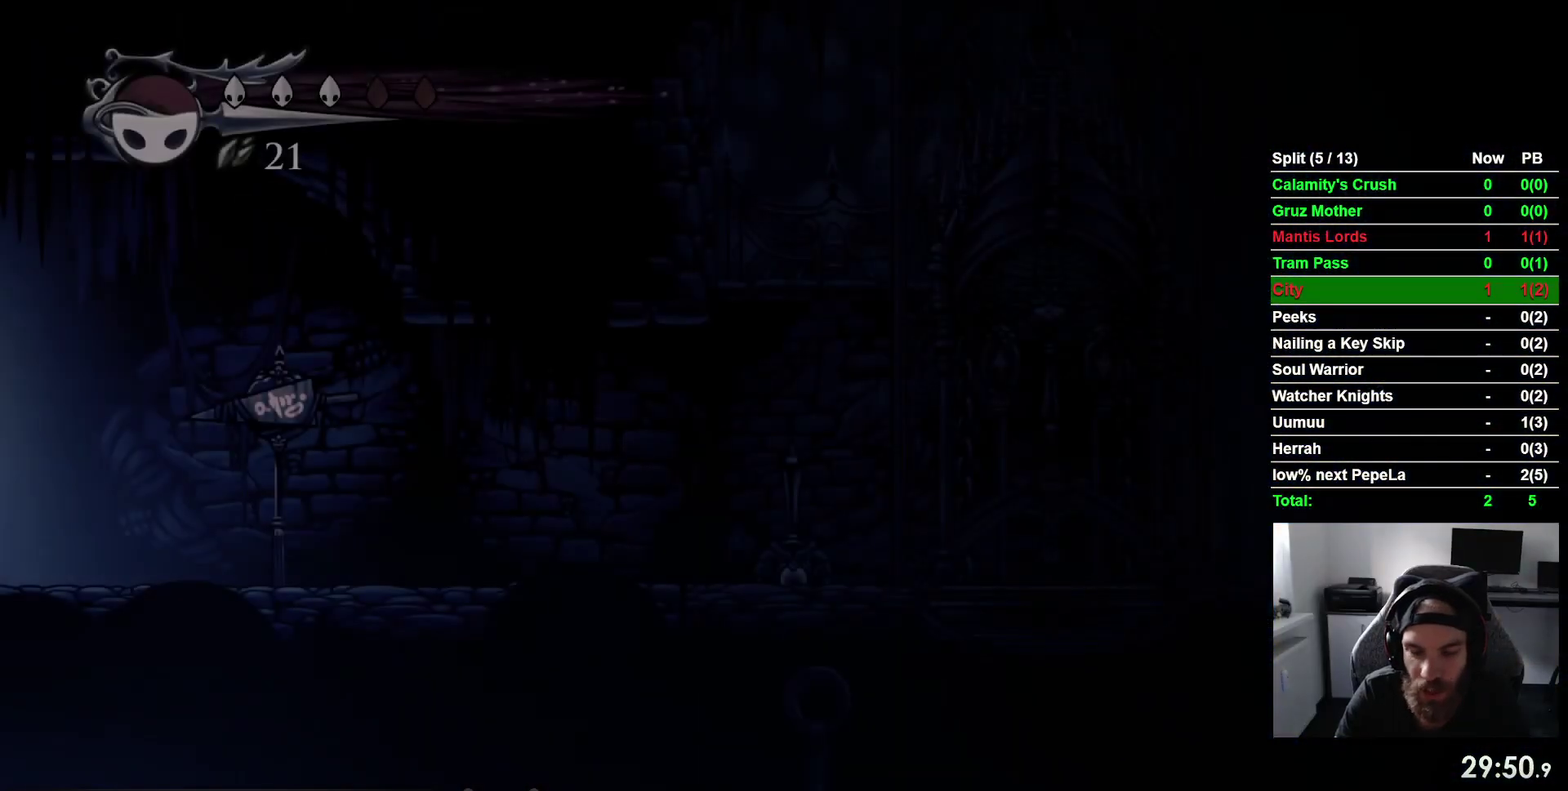
{"buttons": ["R2", "DPAD_RIGHT"], "right_stick": "center", "events": [[400, "R2", "down"]]}
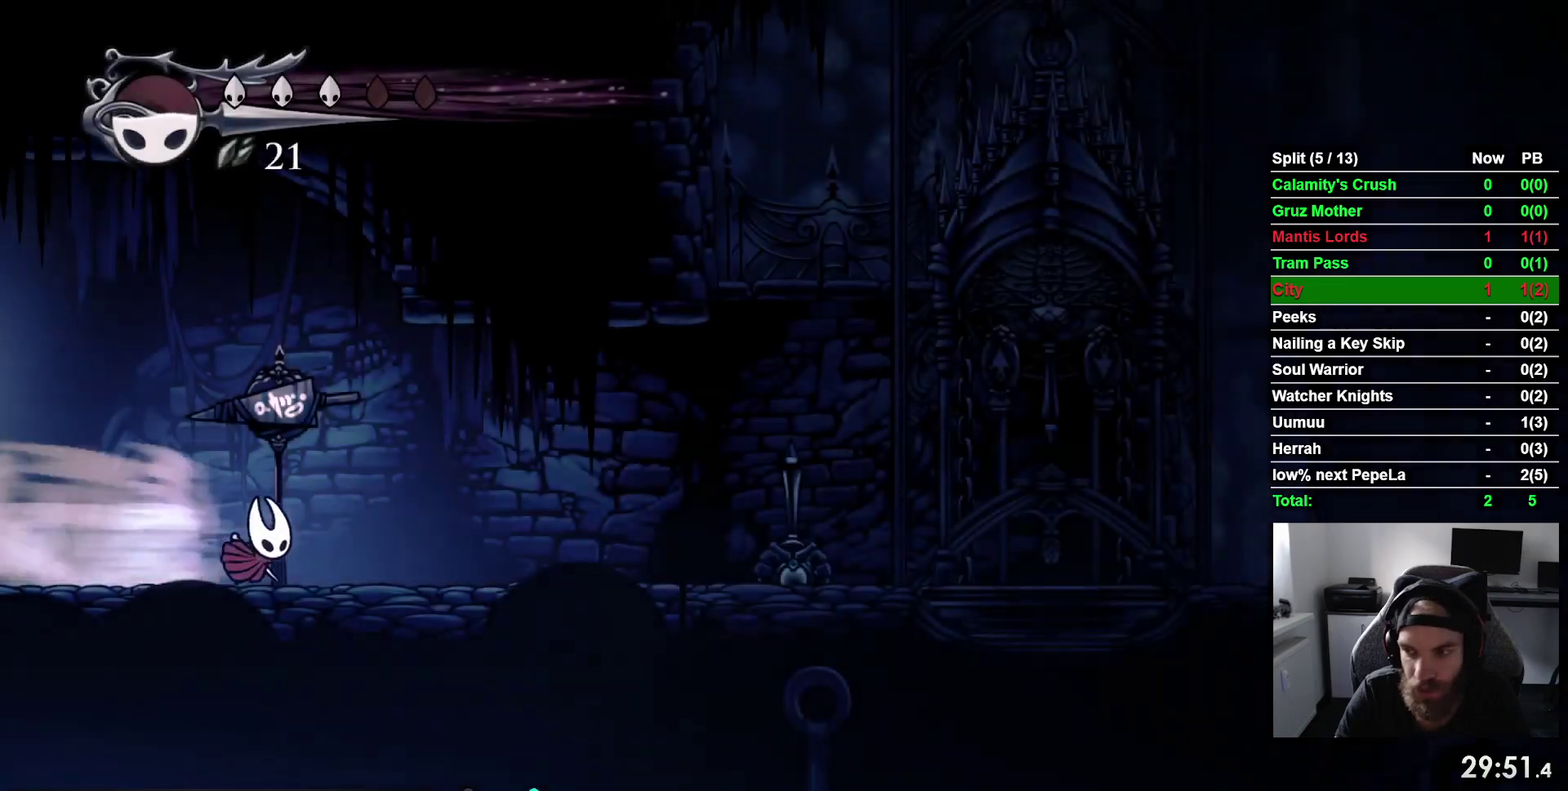
{"buttons": ["R2", "DPAD_RIGHT"], "right_stick": "center", "events": [[117, "R2", "up"], [467, "R2", "down"]]}
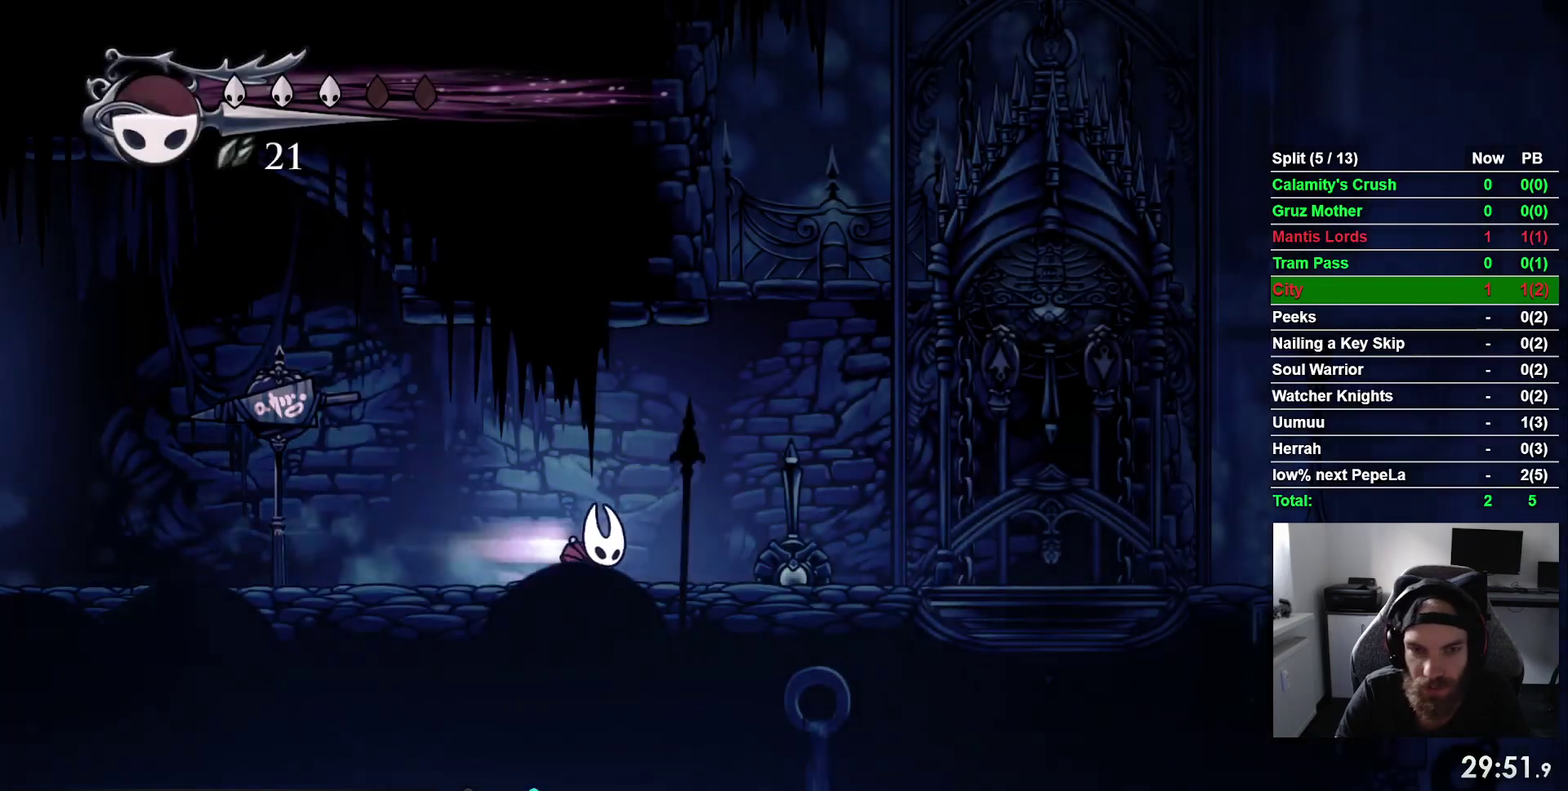
{"buttons": ["DPAD_RIGHT"], "right_stick": "center", "events": [[200, "R2", "up"]]}
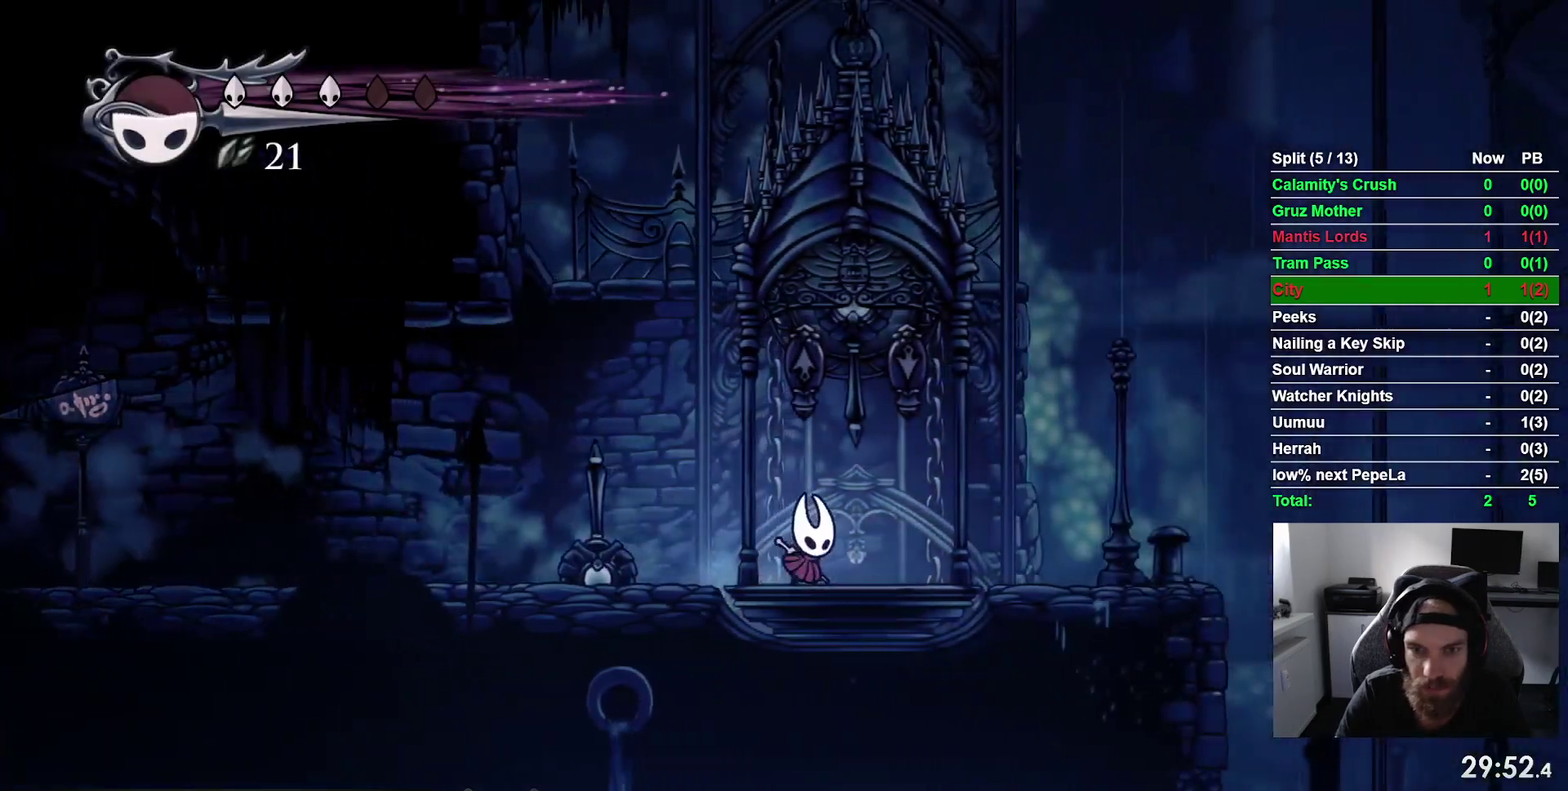
{"buttons": [], "right_stick": "center", "events": [[17, "DPAD_UP", "down"], [100, "SQUARE", "down"], [167, "DPAD_UP", "up"], [217, "SQUARE", "up"], [317, "DPAD_RIGHT", "up"]]}
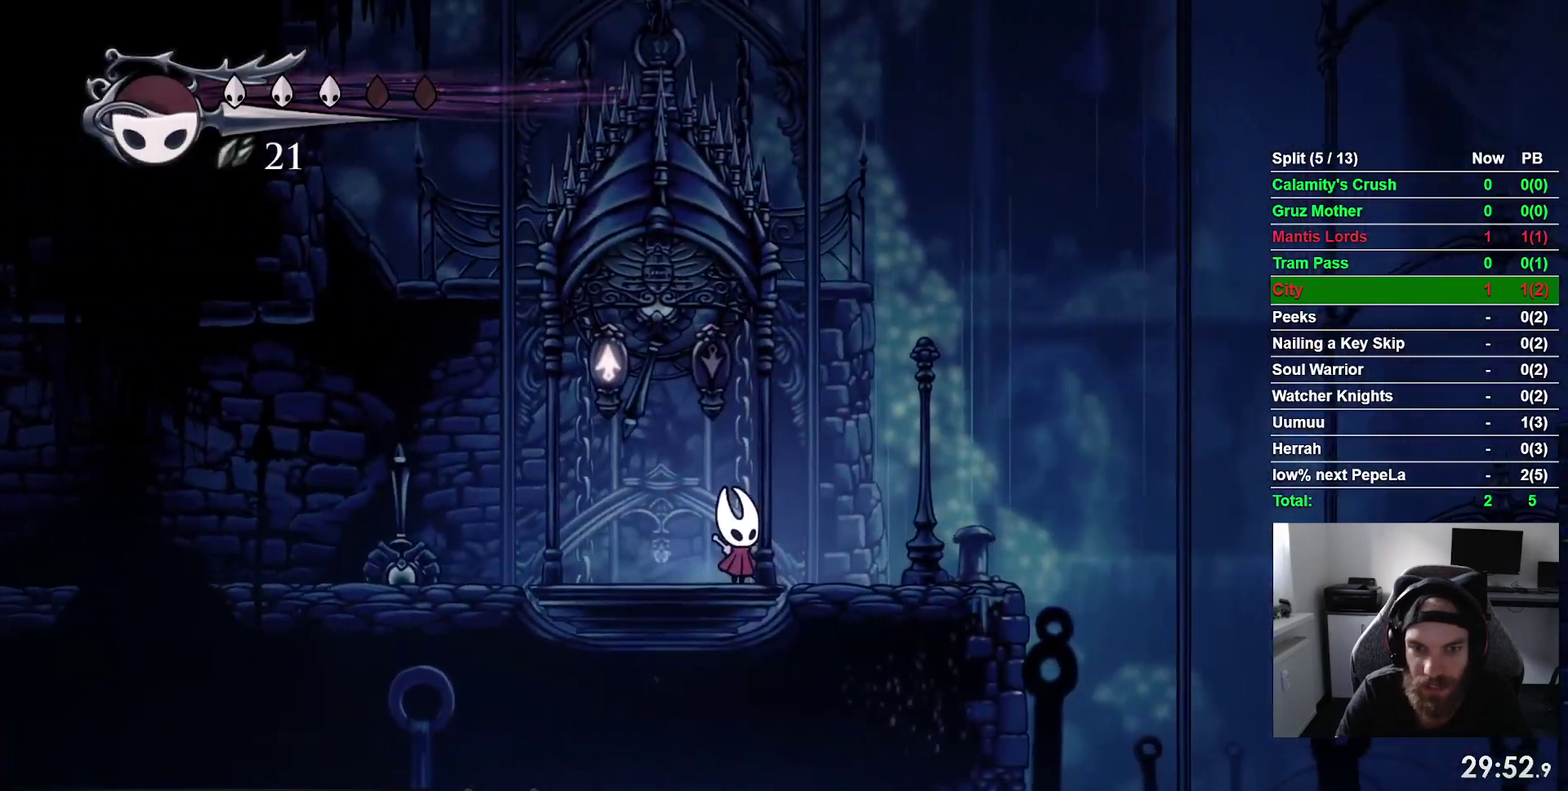
{"buttons": [], "right_stick": "center", "events": [[383, "CROSS", "down"], [483, "CROSS", "up"]]}
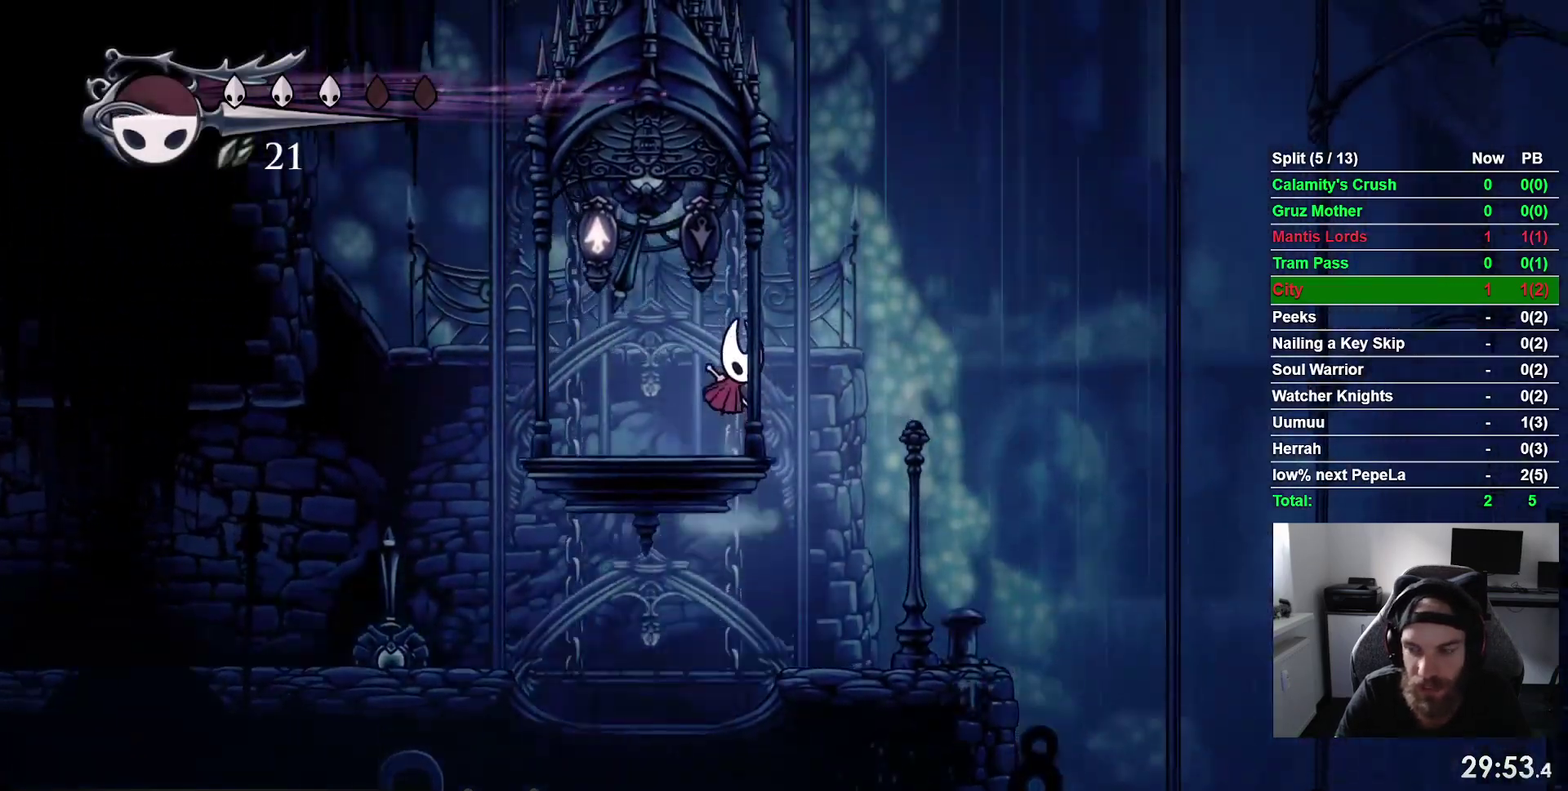
{"buttons": ["CROSS"], "right_stick": "center", "events": [[83, "CROSS", "down"], [183, "CROSS", "up"], [283, "CROSS", "down"], [367, "CROSS", "up"], [450, "CROSS", "down"]]}
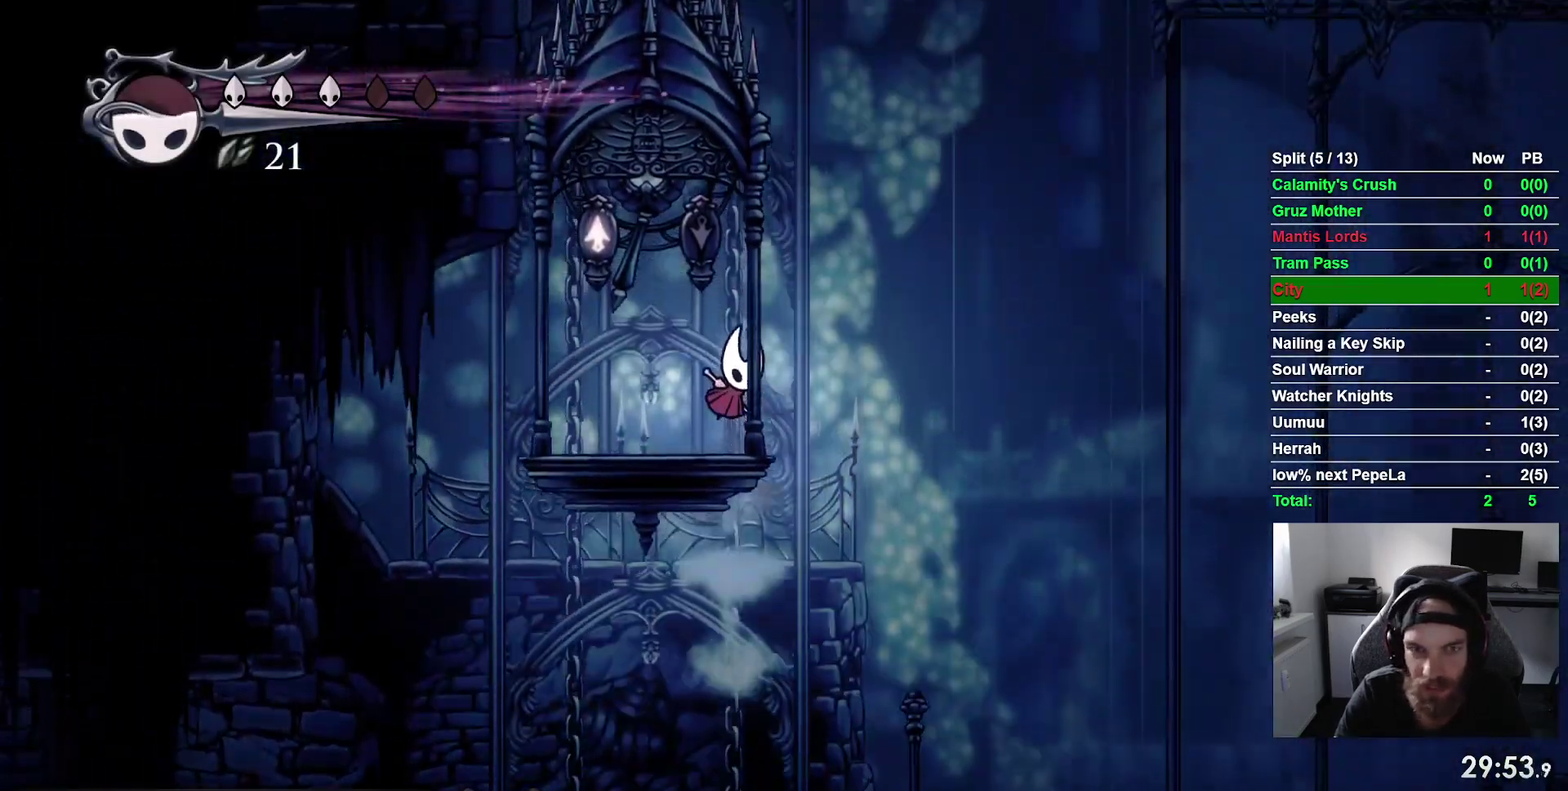
{"buttons": ["CROSS"], "right_stick": "center", "events": [[50, "CROSS", "up"], [133, "CROSS", "down"], [217, "CROSS", "up"], [300, "CROSS", "down"], [383, "CROSS", "up"], [467, "CROSS", "down"]]}
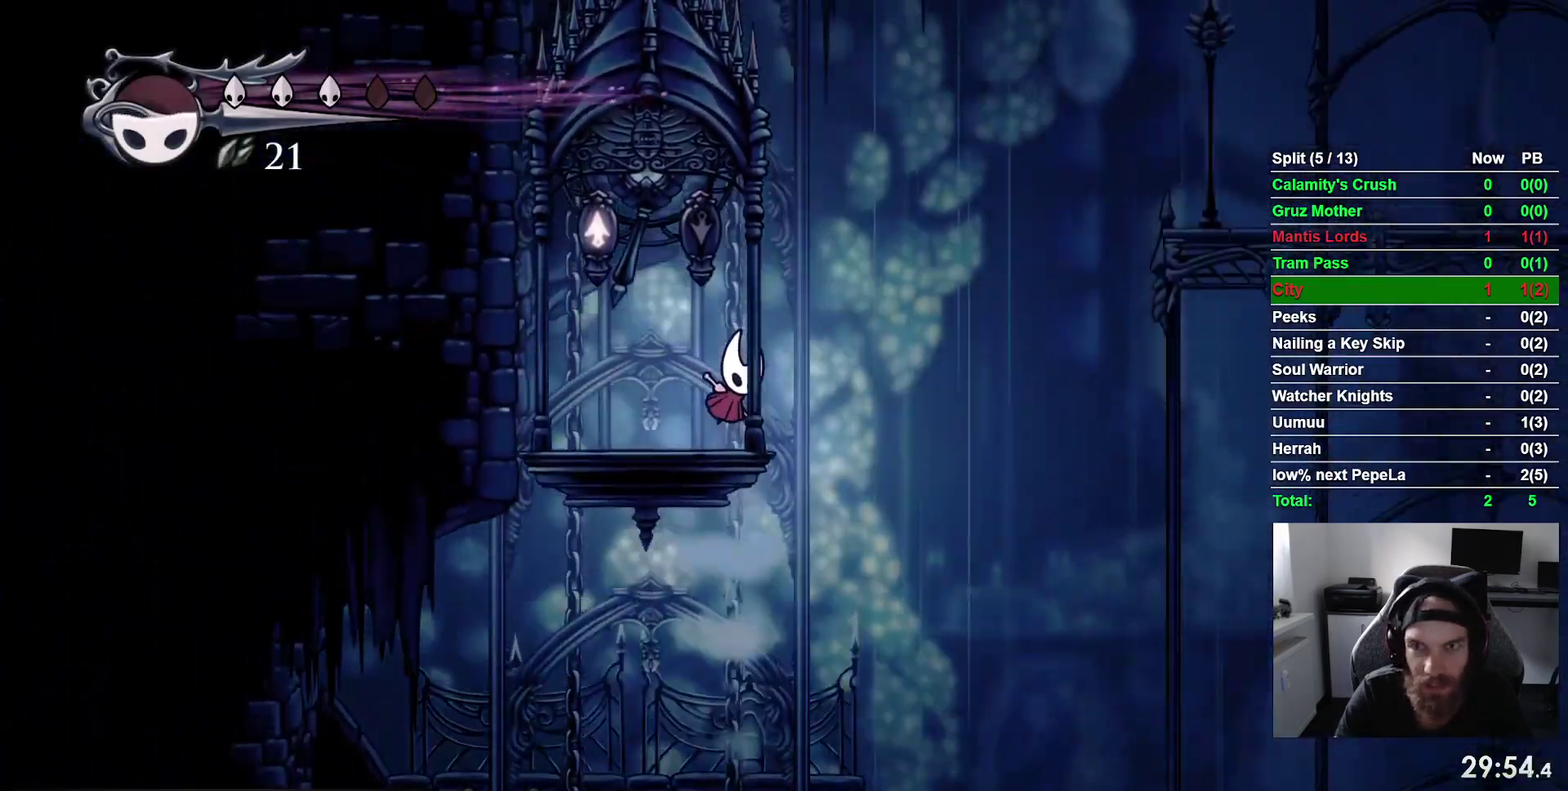
{"buttons": ["CROSS", "DPAD_RIGHT"], "right_stick": "center", "events": [[67, "CROSS", "up"], [300, "DPAD_RIGHT", "down"], [333, "CROSS", "down"]]}